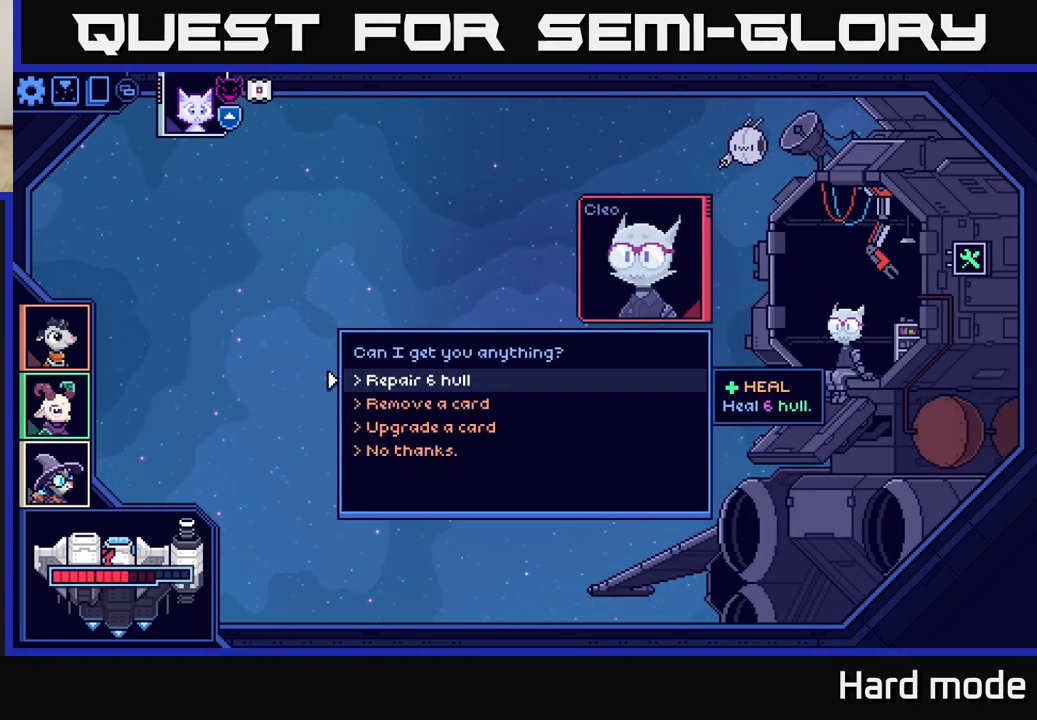
Gameplay with a controller (Xbox layout); each line is a JSON object with the inputs held at the frame after it. "events" lists button and stick changes between this image and that frame as [ms after this image, input, new state], when the widget could be followed in between. Not read: right_stick.
{"buttons": [], "left_stick": "up", "events": [[100, "left_stick", "down"], [283, "left_stick", "center"], [400, "left_stick", "up"]]}
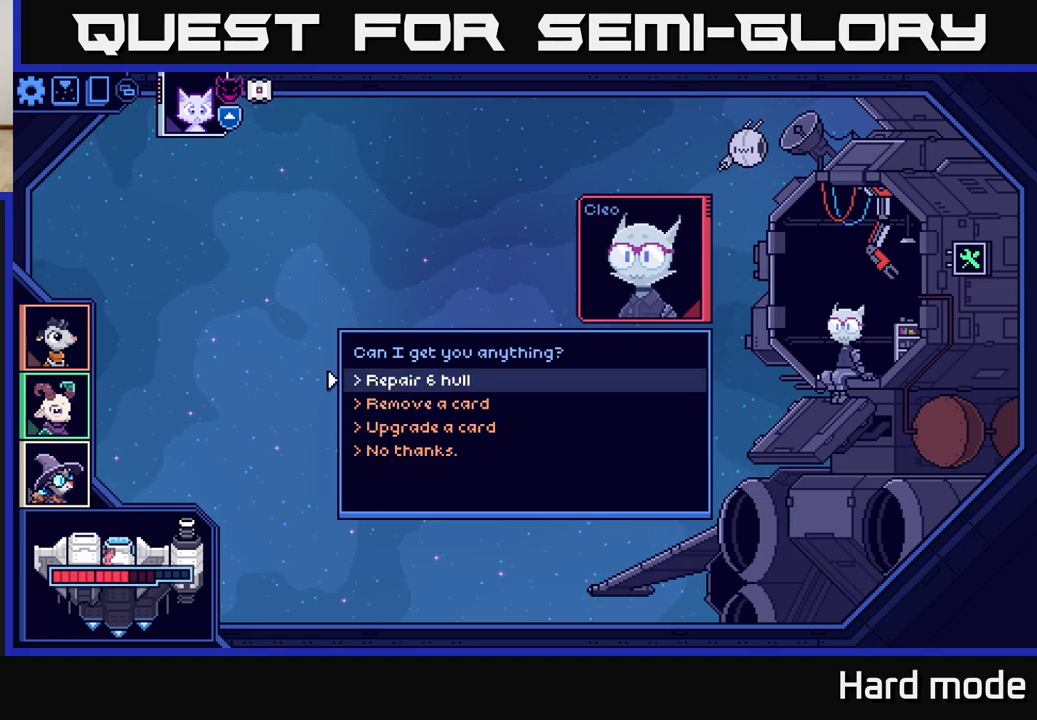
{"buttons": [], "left_stick": "center", "events": [[50, "left_stick", "center"]]}
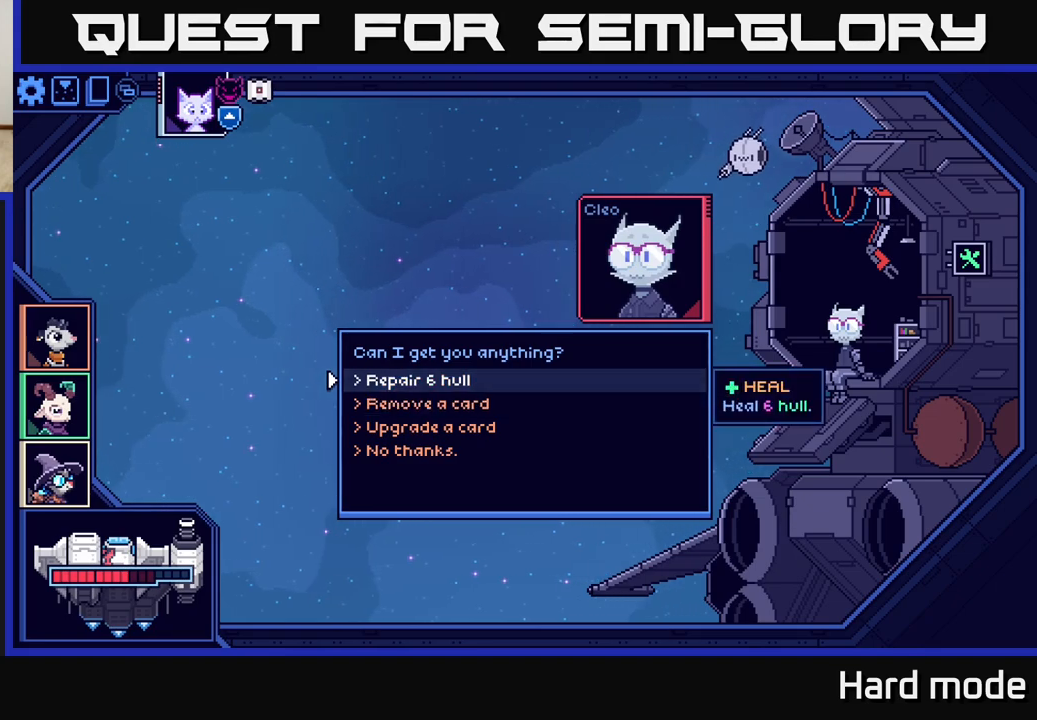
{"buttons": [], "left_stick": "center", "events": [[283, "left_stick", "down"], [483, "left_stick", "center"]]}
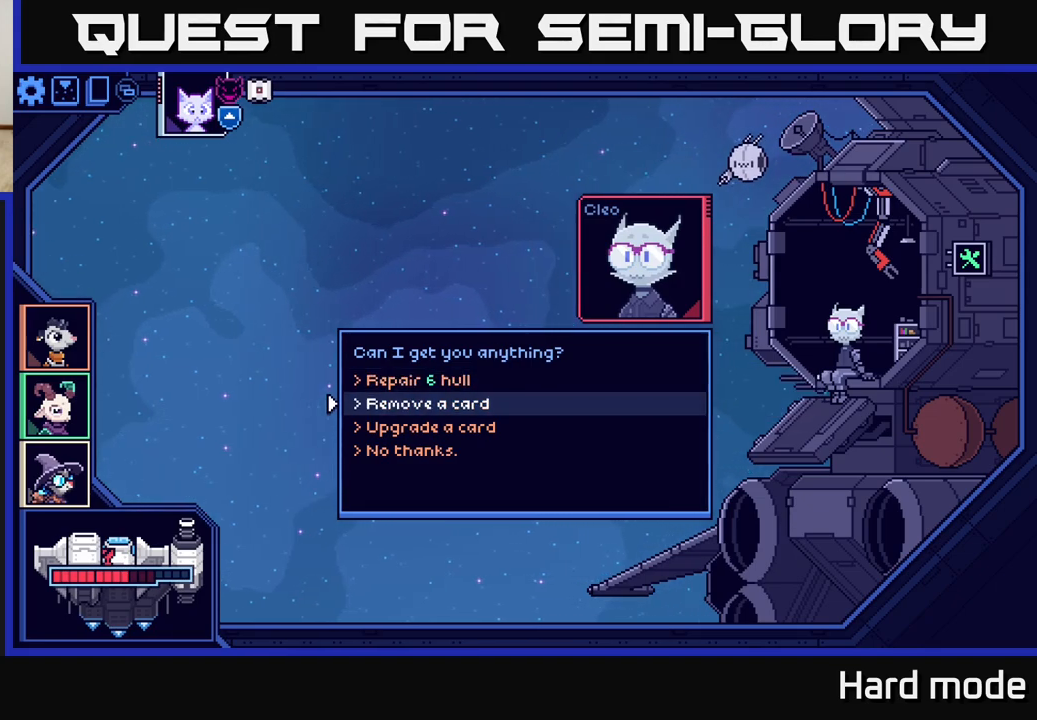
{"buttons": [], "left_stick": "center", "events": [[333, "left_stick", "up"], [500, "left_stick", "center"]]}
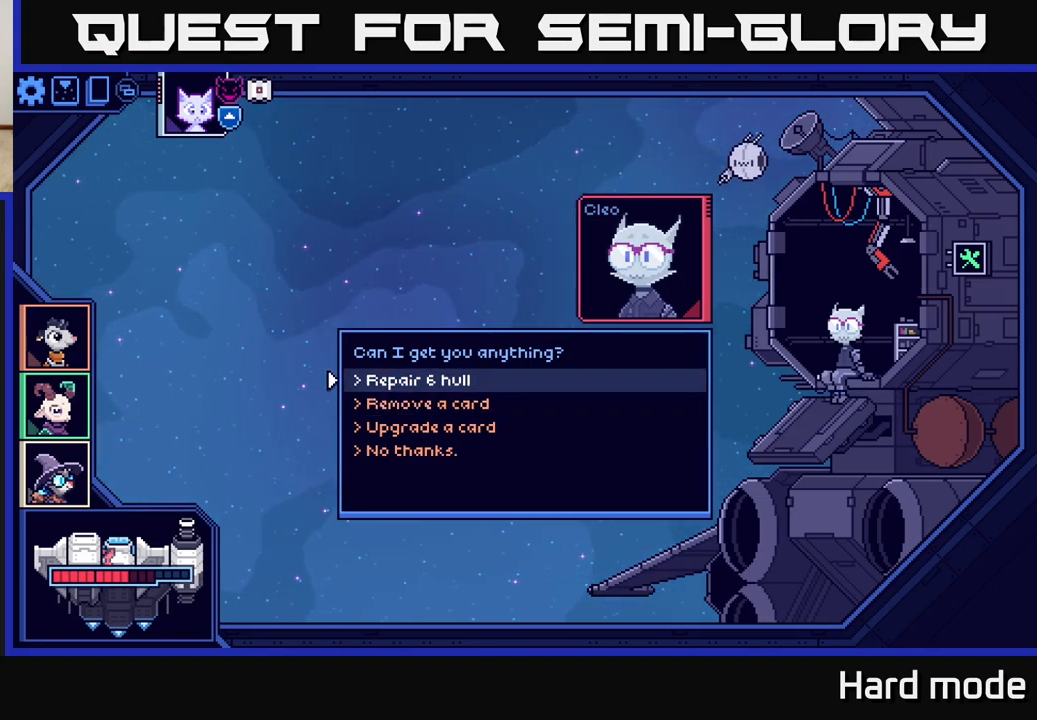
{"buttons": [], "left_stick": "center", "events": []}
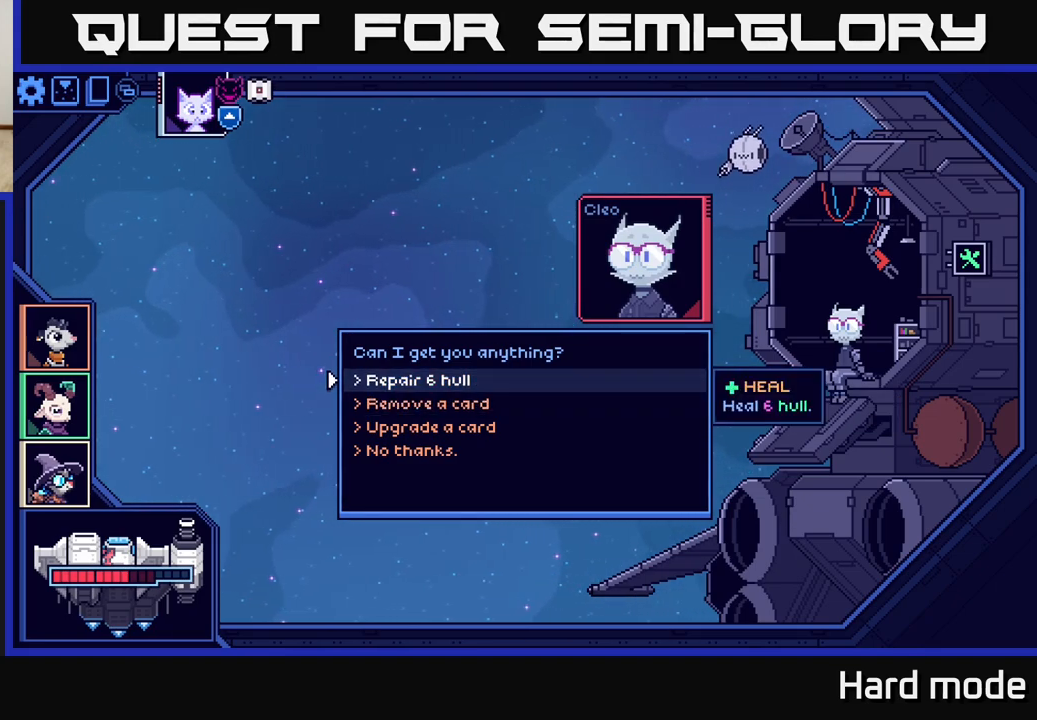
{"buttons": [], "left_stick": "center", "events": []}
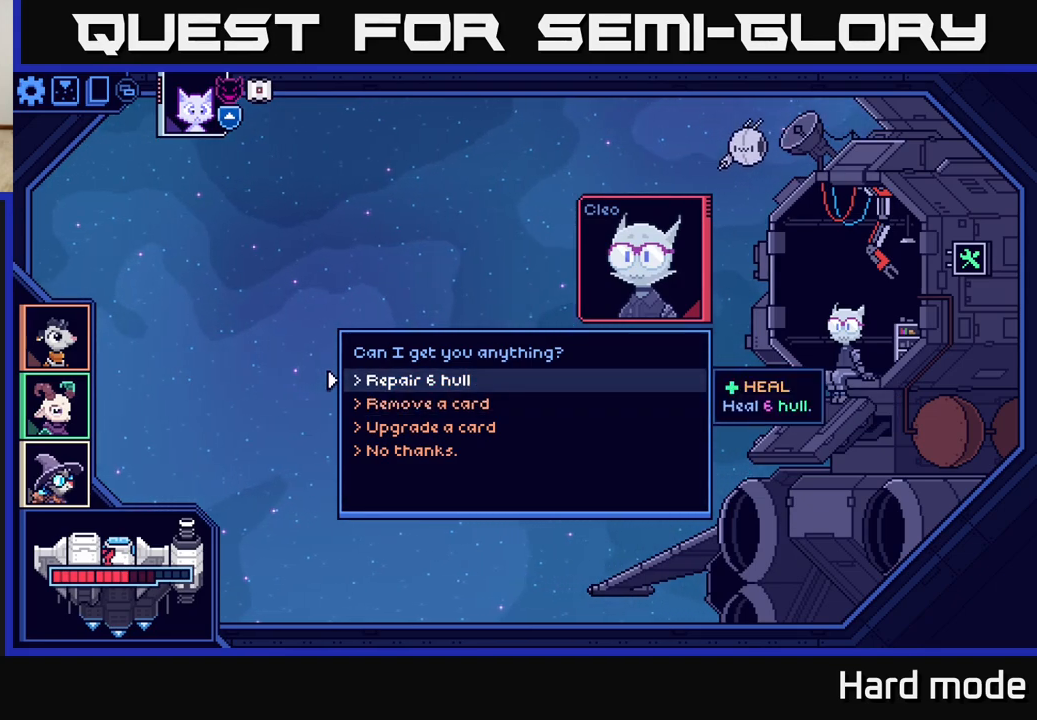
{"buttons": [], "left_stick": "center", "events": [[383, "left_stick", "left"], [483, "left_stick", "center"]]}
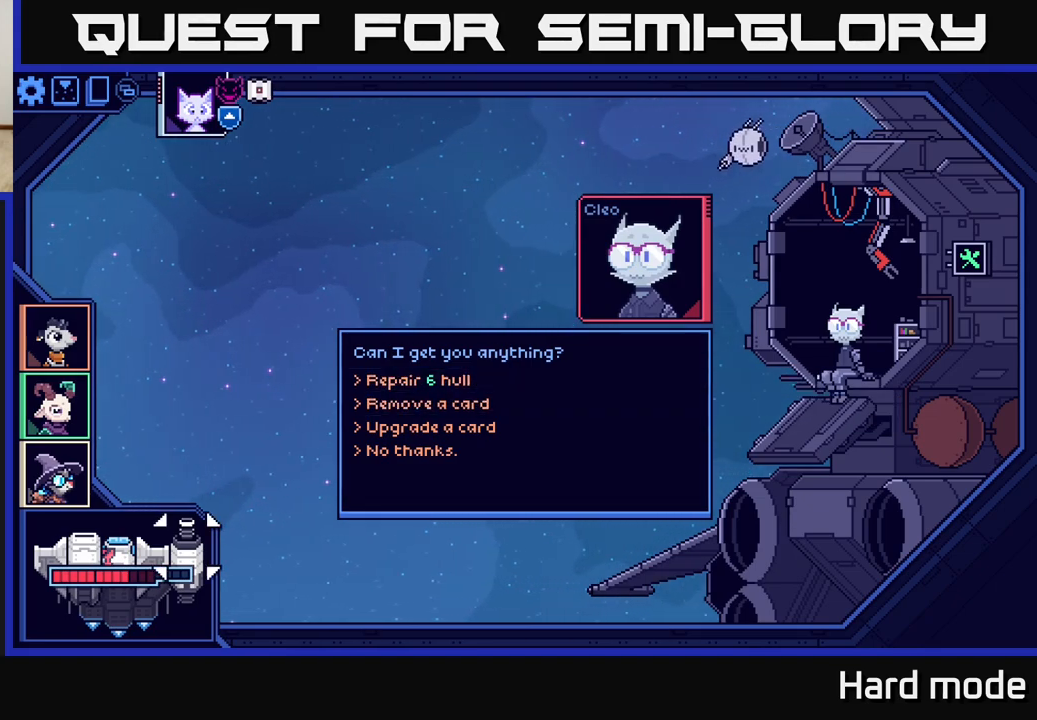
{"buttons": [], "left_stick": "center", "events": [[317, "SELECT", "down"], [467, "SELECT", "up"]]}
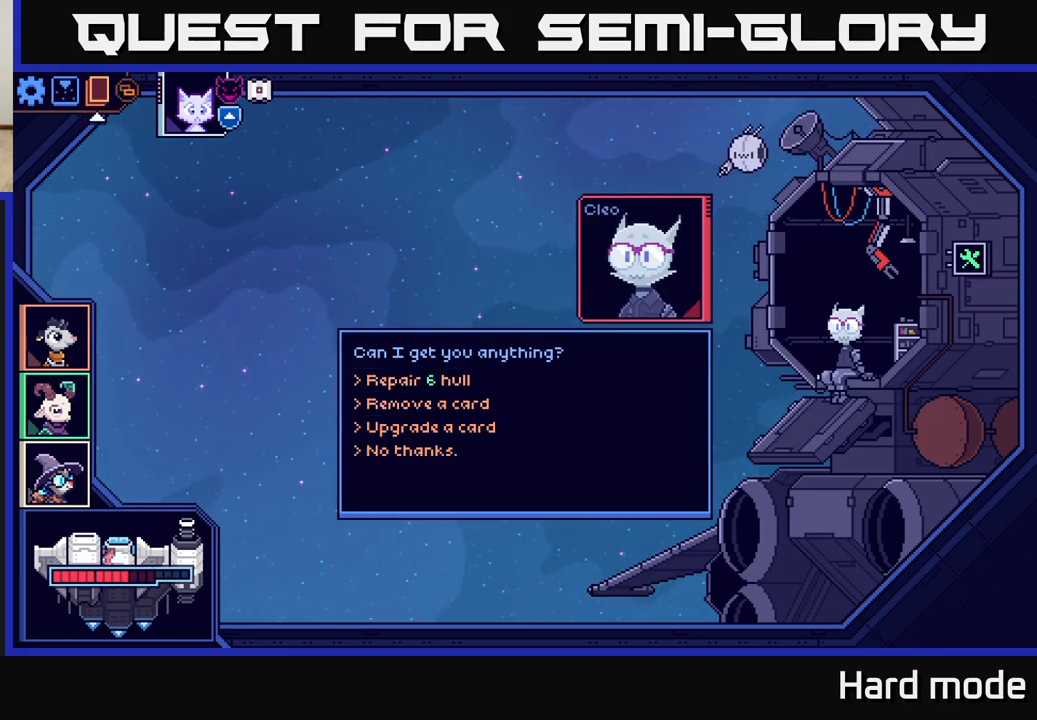
{"buttons": [], "left_stick": "center", "events": [[150, "left_stick", "left"], [250, "left_stick", "center"], [383, "A", "down"], [467, "A", "up"]]}
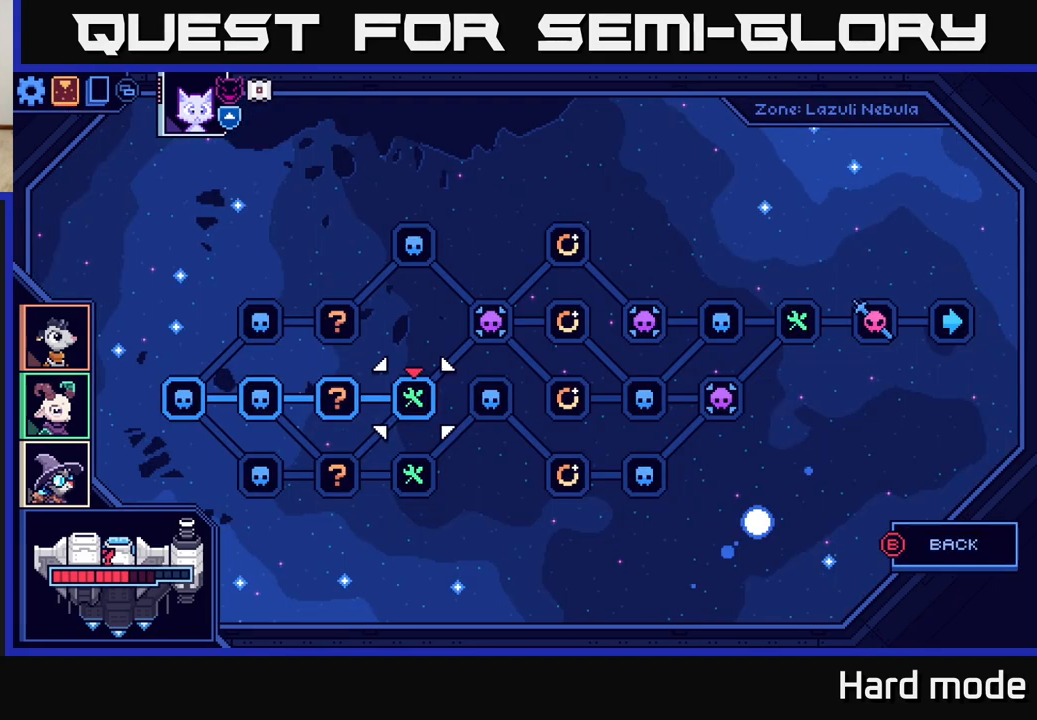
{"buttons": [], "left_stick": "center", "events": []}
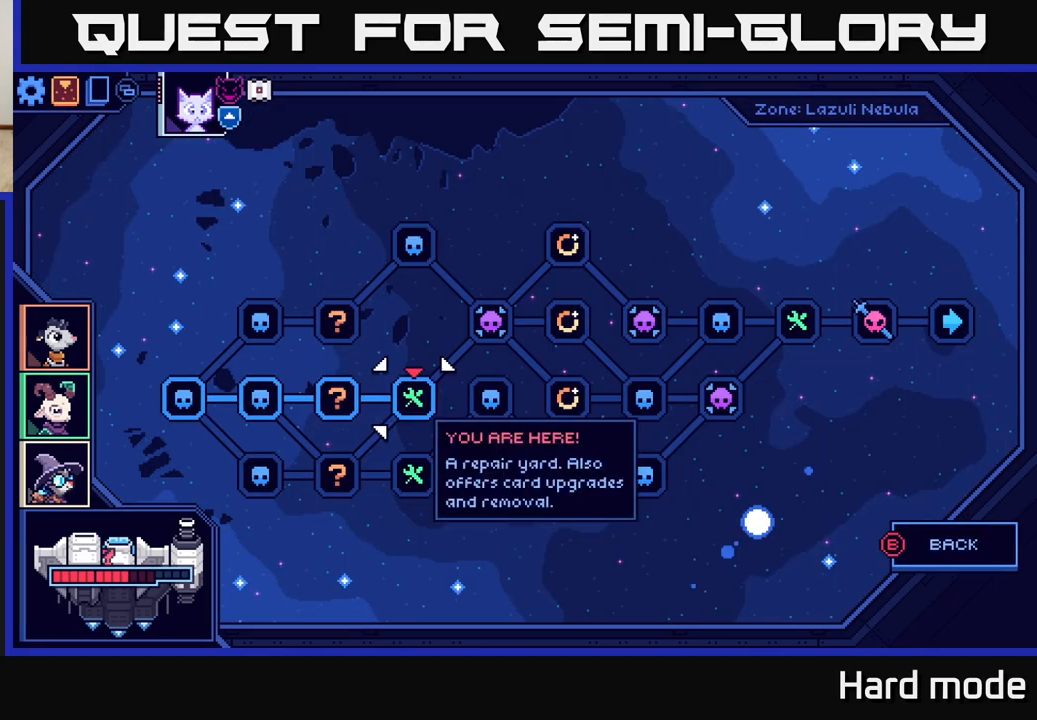
{"buttons": [], "left_stick": "center", "events": []}
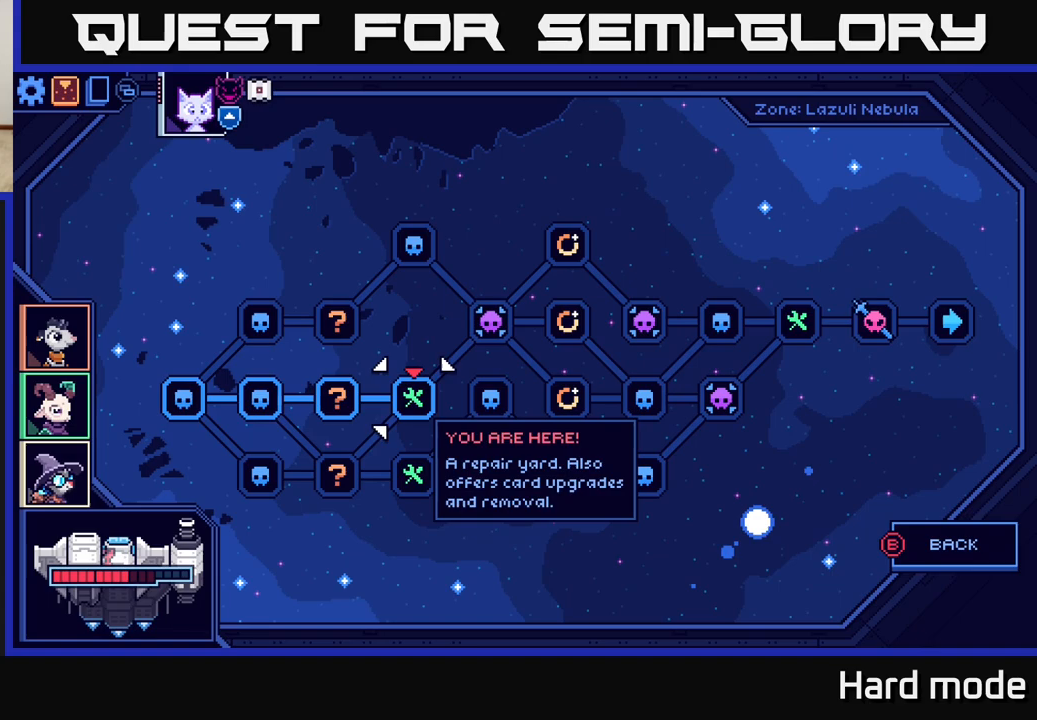
{"buttons": [], "left_stick": "right", "events": [[433, "left_stick", "right"]]}
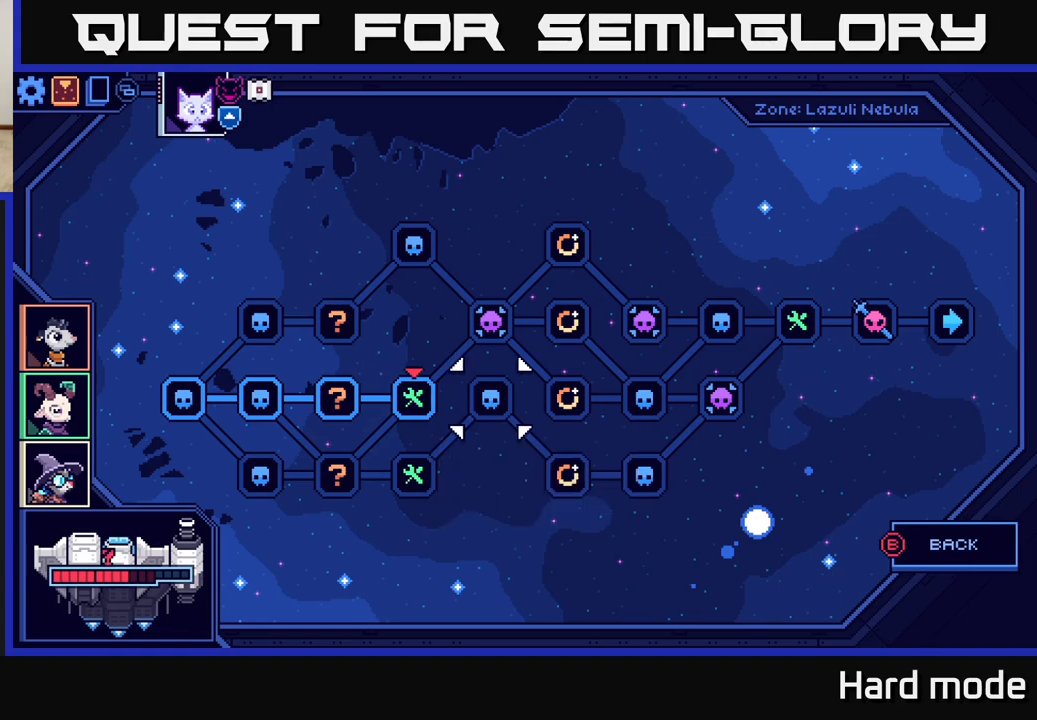
{"buttons": [], "left_stick": "left", "events": [[100, "left_stick", "center"], [500, "left_stick", "left"]]}
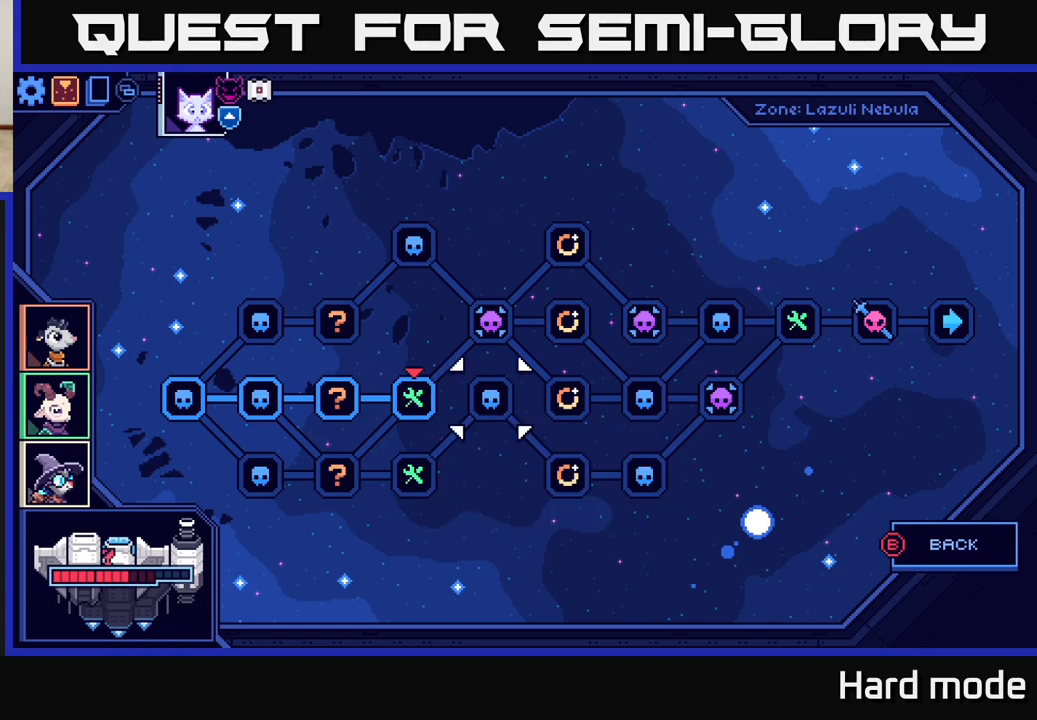
{"buttons": [], "left_stick": "center", "events": [[167, "left_stick", "center"], [317, "left_stick", "right"], [483, "left_stick", "center"]]}
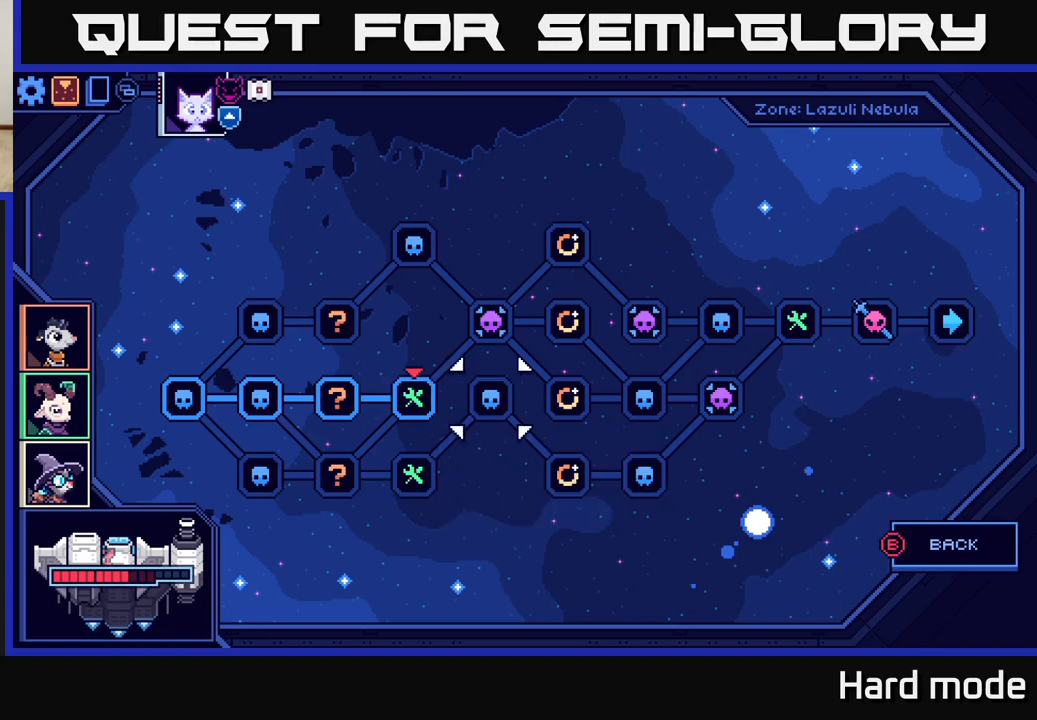
{"buttons": [], "left_stick": "center", "events": [[167, "left_stick", "right"], [317, "left_stick", "center"]]}
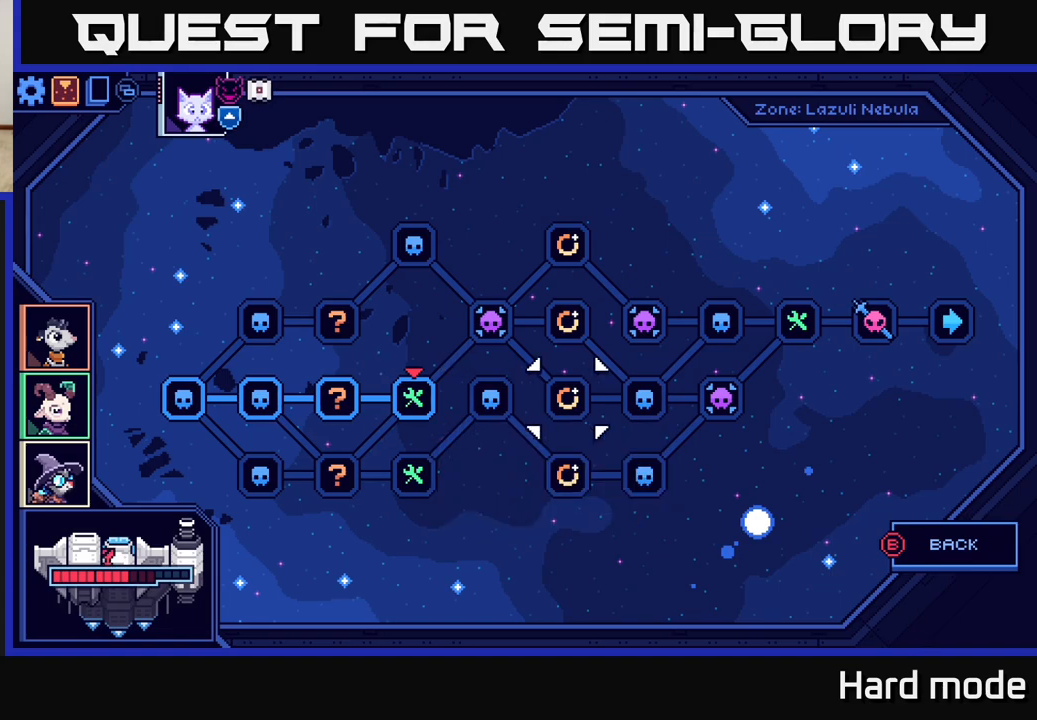
{"buttons": [], "left_stick": "center", "events": [[83, "left_stick", "left"], [267, "left_stick", "center"], [333, "left_stick", "left"], [500, "left_stick", "center"]]}
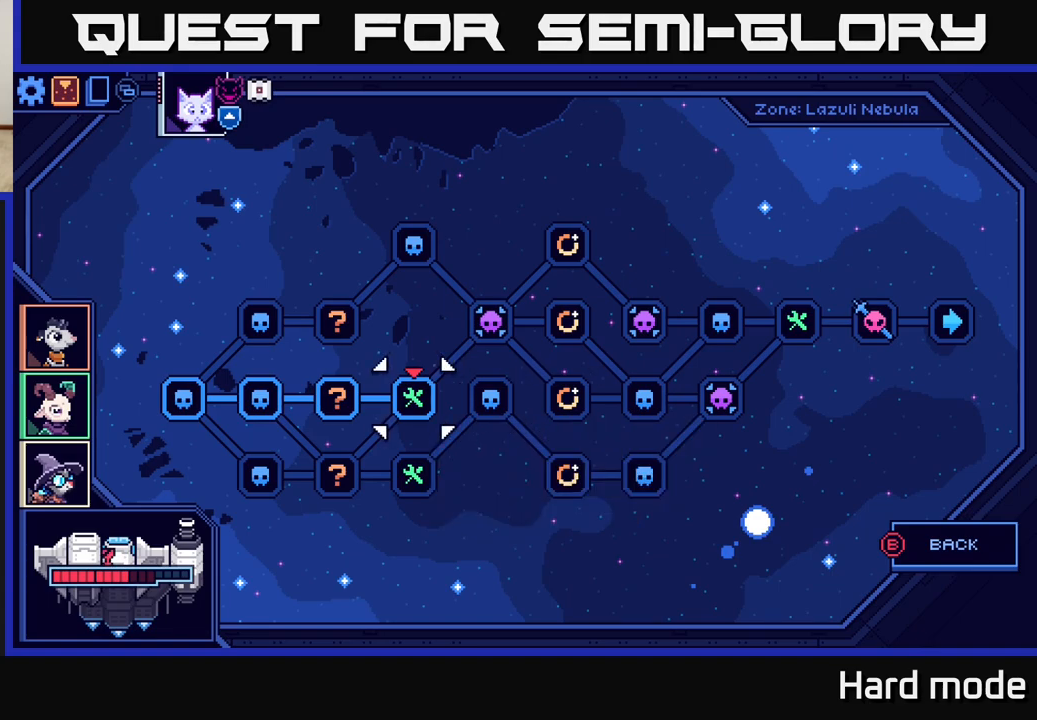
{"buttons": [], "left_stick": "center", "events": [[217, "left_stick", "right"], [383, "left_stick", "center"]]}
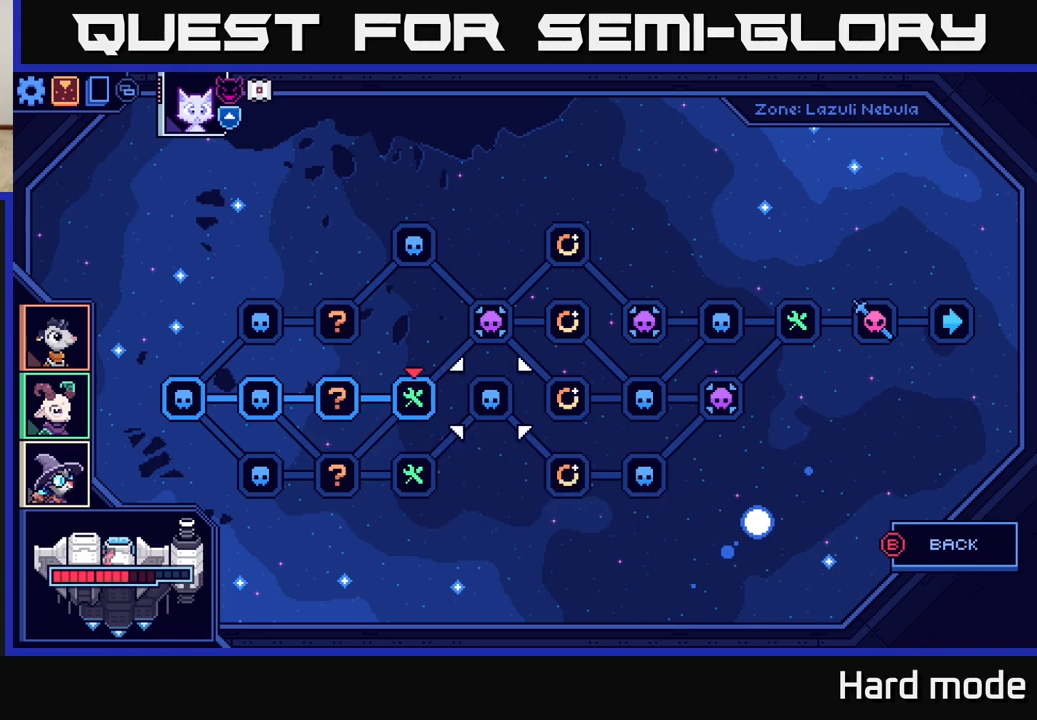
{"buttons": [], "left_stick": "center", "events": [[33, "left_stick", "up"], [200, "left_stick", "center"]]}
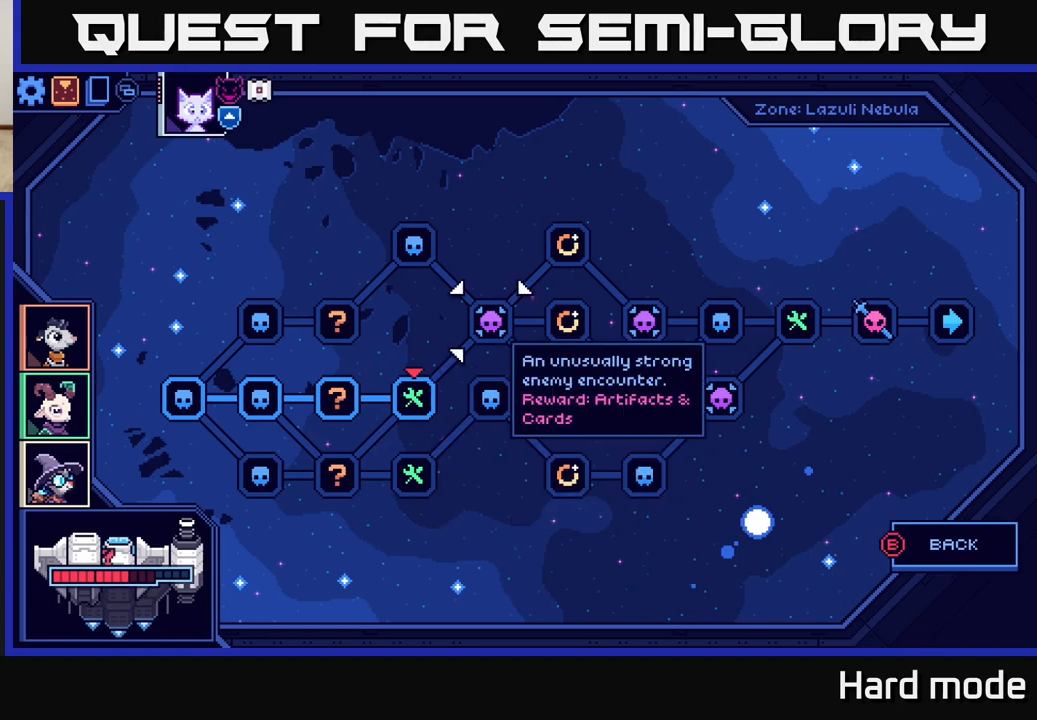
{"buttons": [], "left_stick": "center", "events": [[267, "left_stick", "down"], [450, "left_stick", "center"]]}
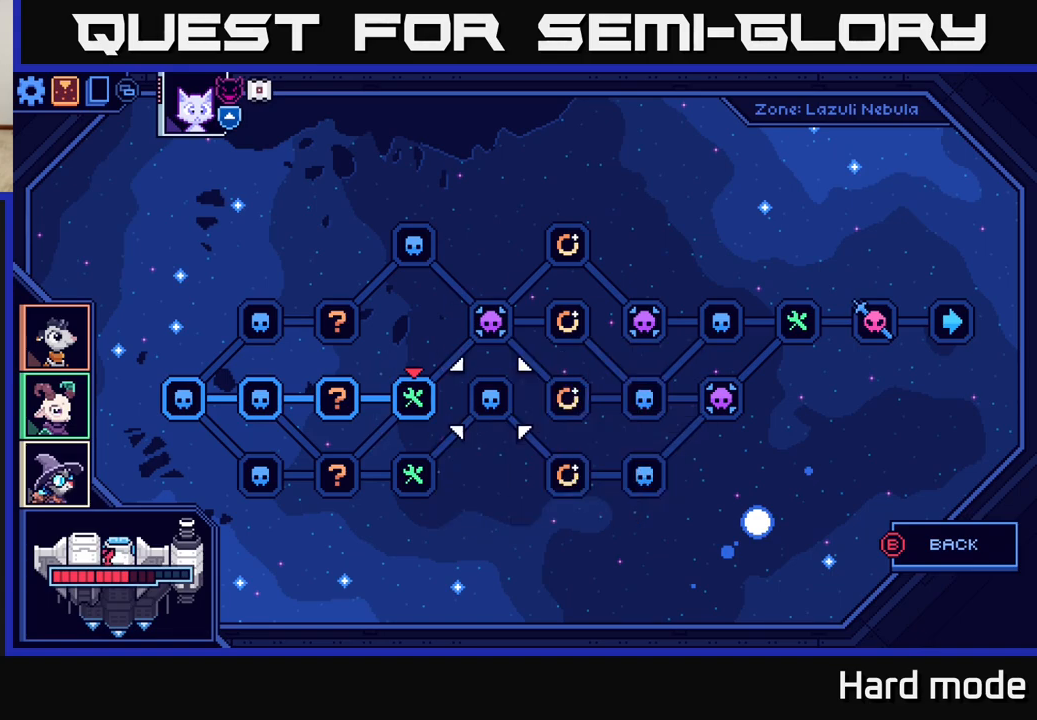
{"buttons": [], "left_stick": "center", "events": [[100, "left_stick", "up"], [250, "left_stick", "center"]]}
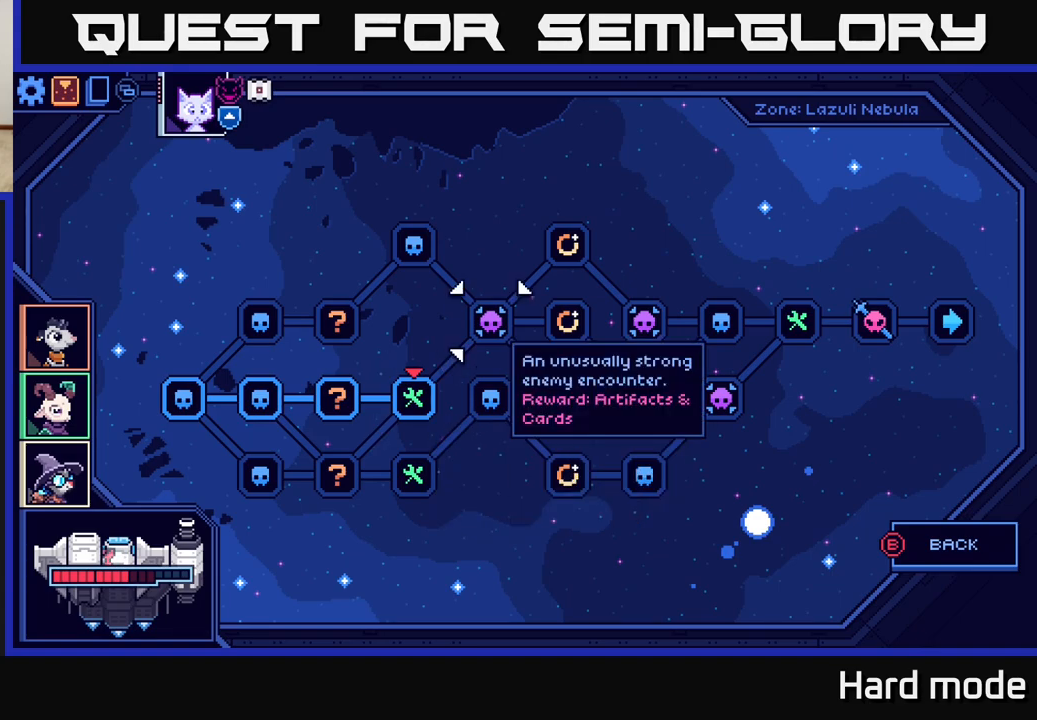
{"buttons": [], "left_stick": "down", "events": [[400, "left_stick", "down"]]}
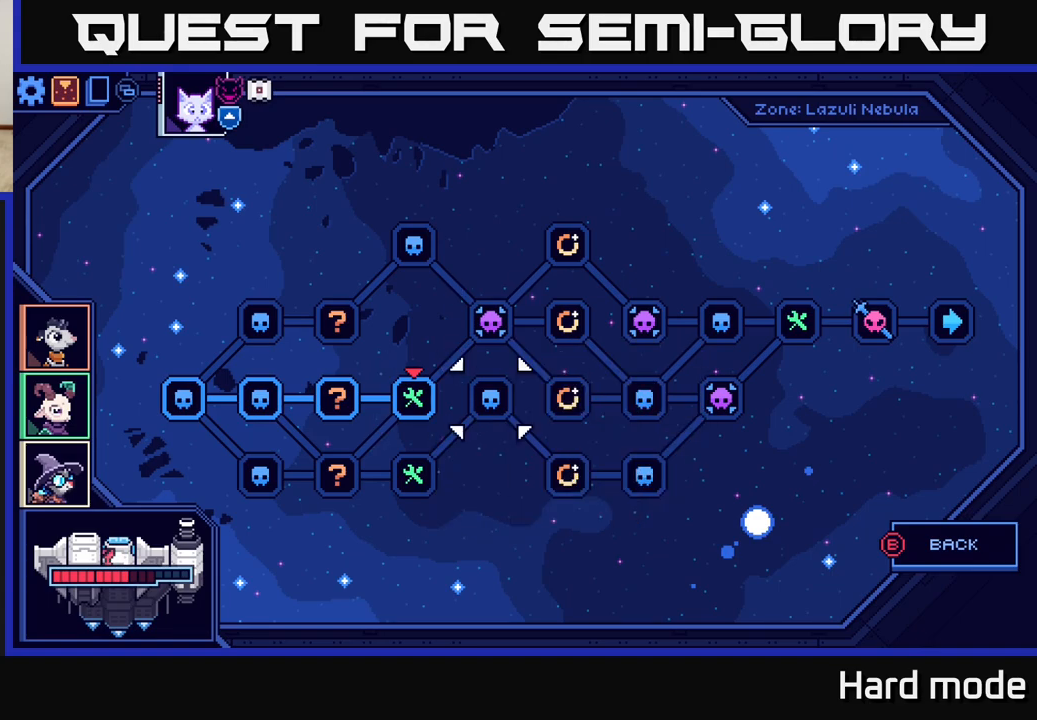
{"buttons": [], "left_stick": "center", "events": [[100, "left_stick", "center"]]}
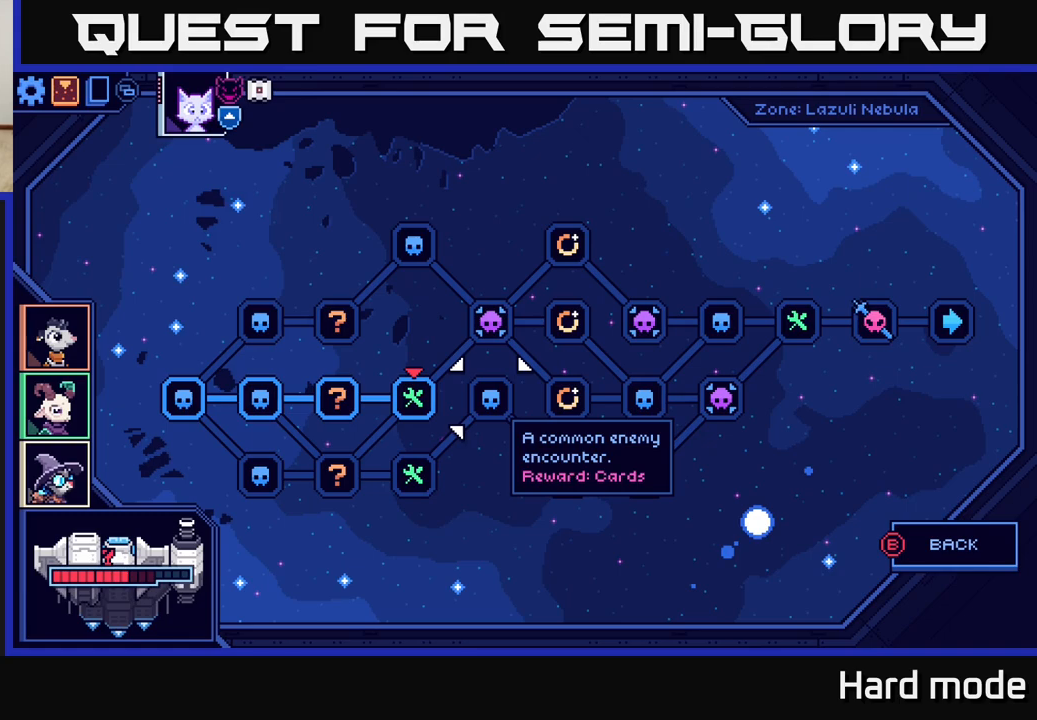
{"buttons": [], "left_stick": "center", "events": []}
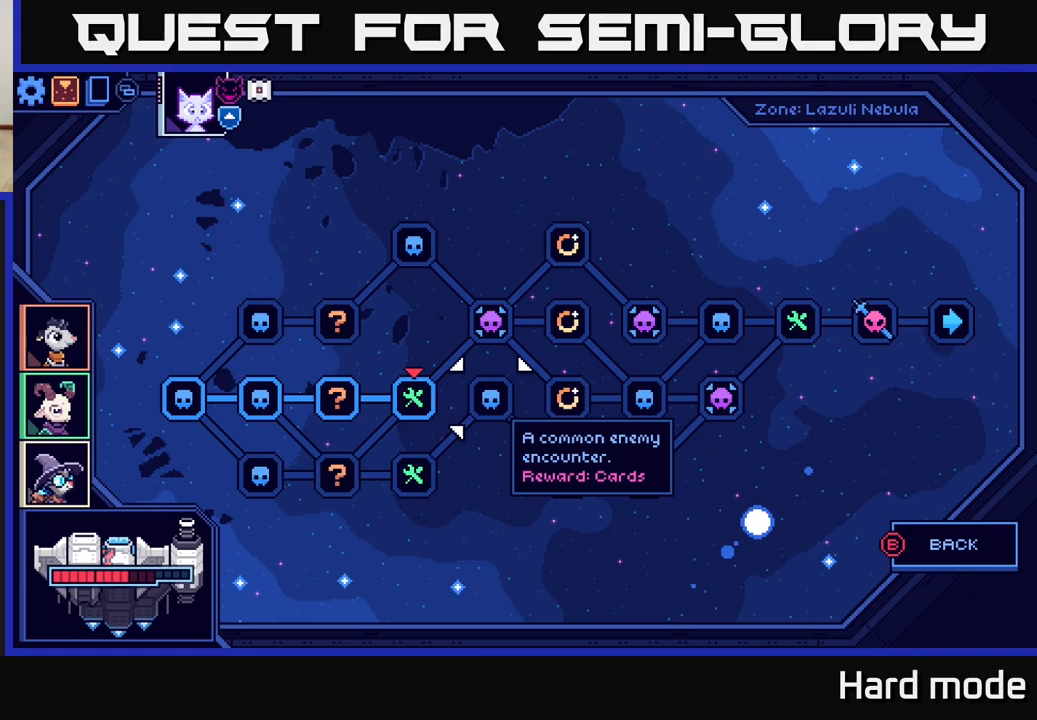
{"buttons": [], "left_stick": "center", "events": []}
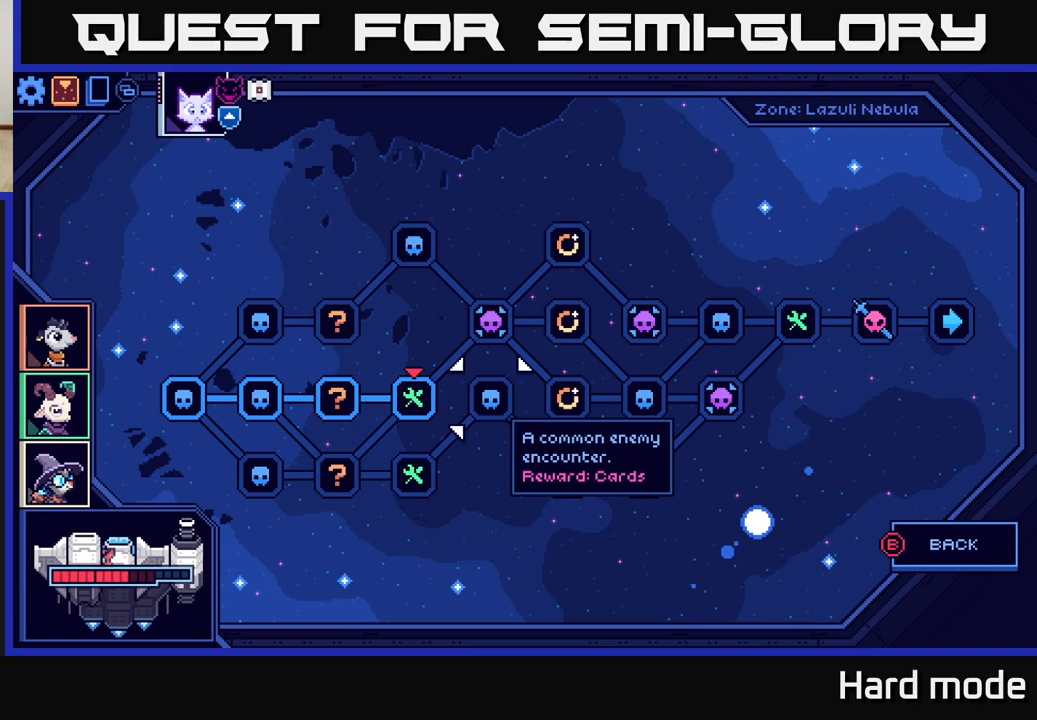
{"buttons": [], "left_stick": "center", "events": []}
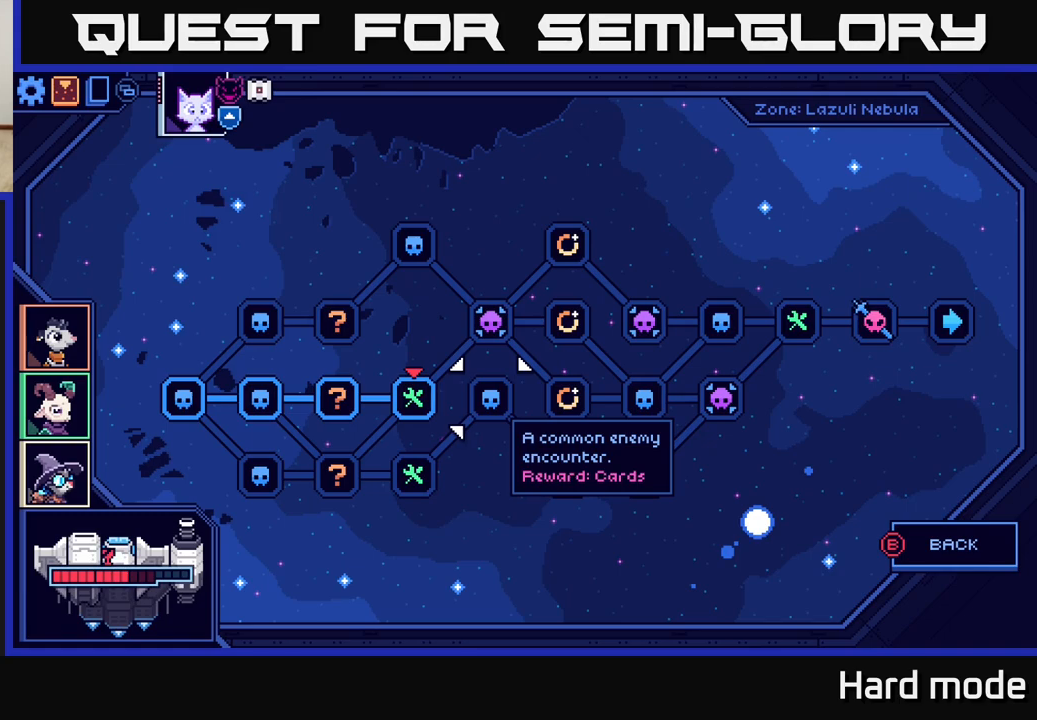
{"buttons": [], "left_stick": "center", "events": []}
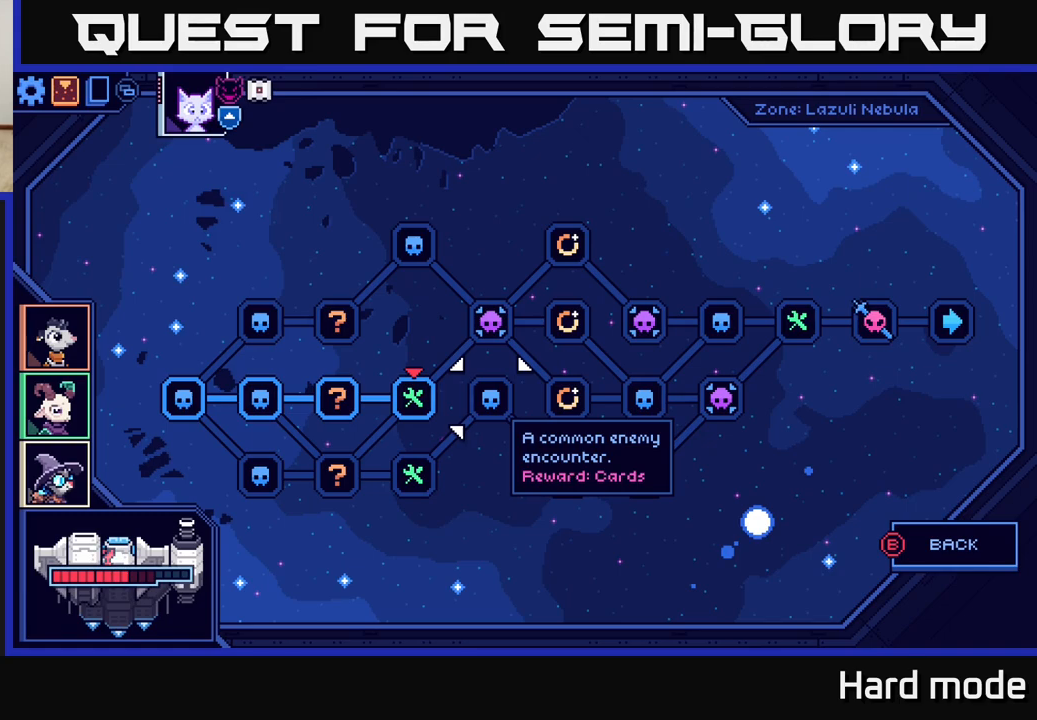
{"buttons": [], "left_stick": "center", "events": []}